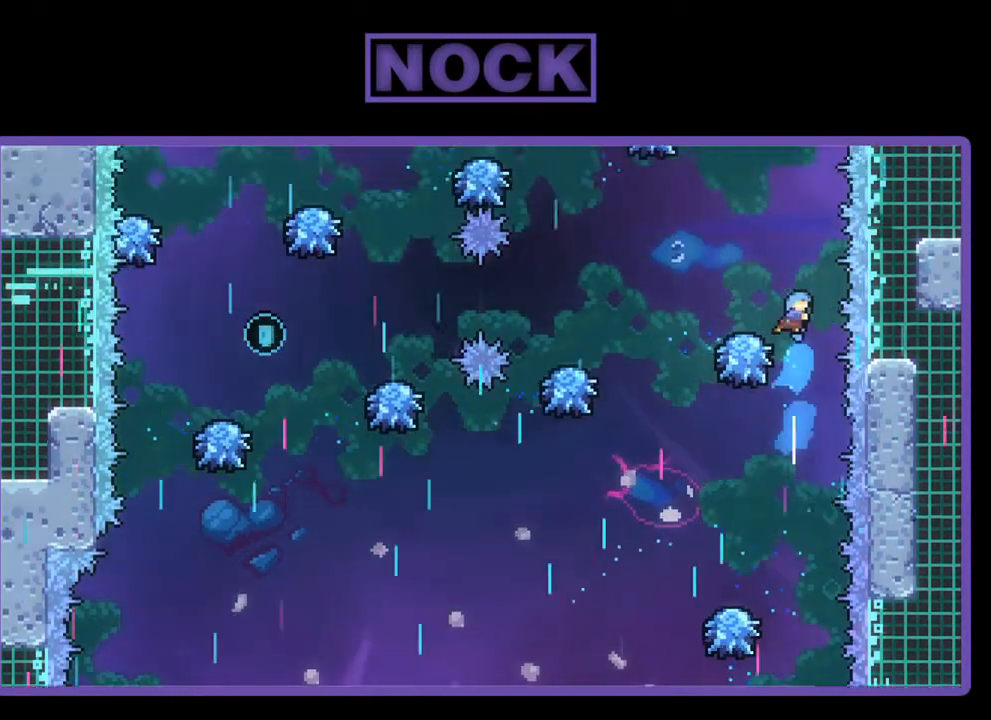
Gameplay with a controller (PlayStation layout); each line is a JSON object with the inputs held at the frame after it. "events" lists button and stick changes between this image and that frame as [ms after this image, input, new state], when the widget could be followed in between. Not read: right_stick.
{"buttons": ["R2"], "left_stick": "center", "events": []}
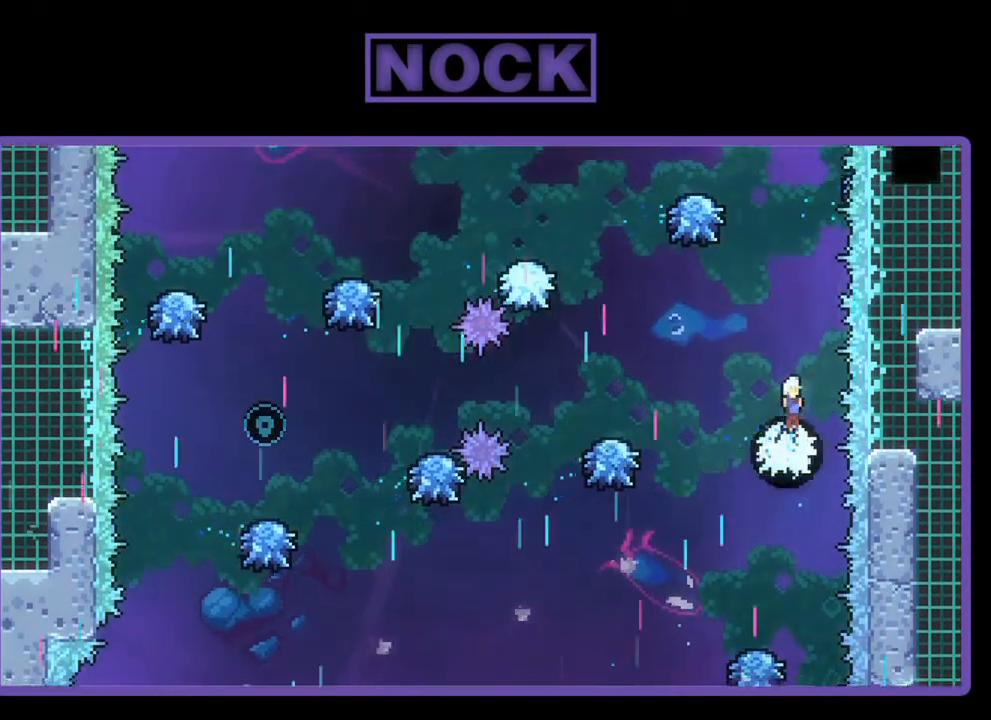
{"buttons": ["CIRCLE", "R2", "DPAD_UP"], "left_stick": "center", "events": [[133, "DPAD_UP", "down"], [267, "CIRCLE", "down"]]}
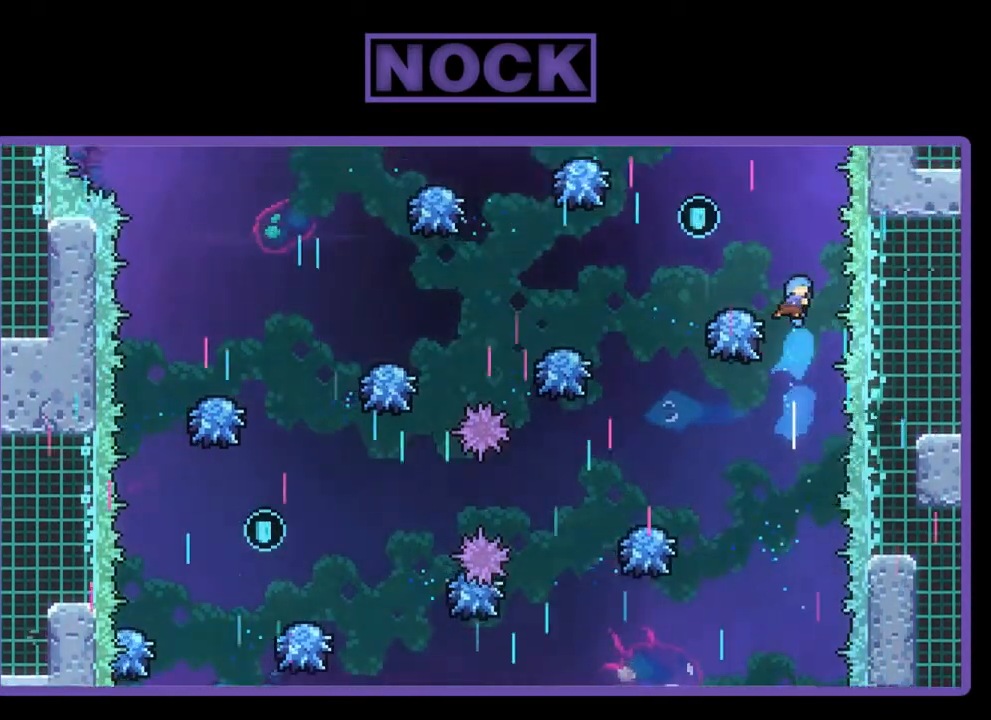
{"buttons": ["R2", "DPAD_LEFT"], "left_stick": "center", "events": [[67, "DPAD_UP", "up"], [133, "CIRCLE", "up"], [200, "DPAD_LEFT", "down"], [300, "DPAD_LEFT", "up"], [467, "DPAD_LEFT", "down"]]}
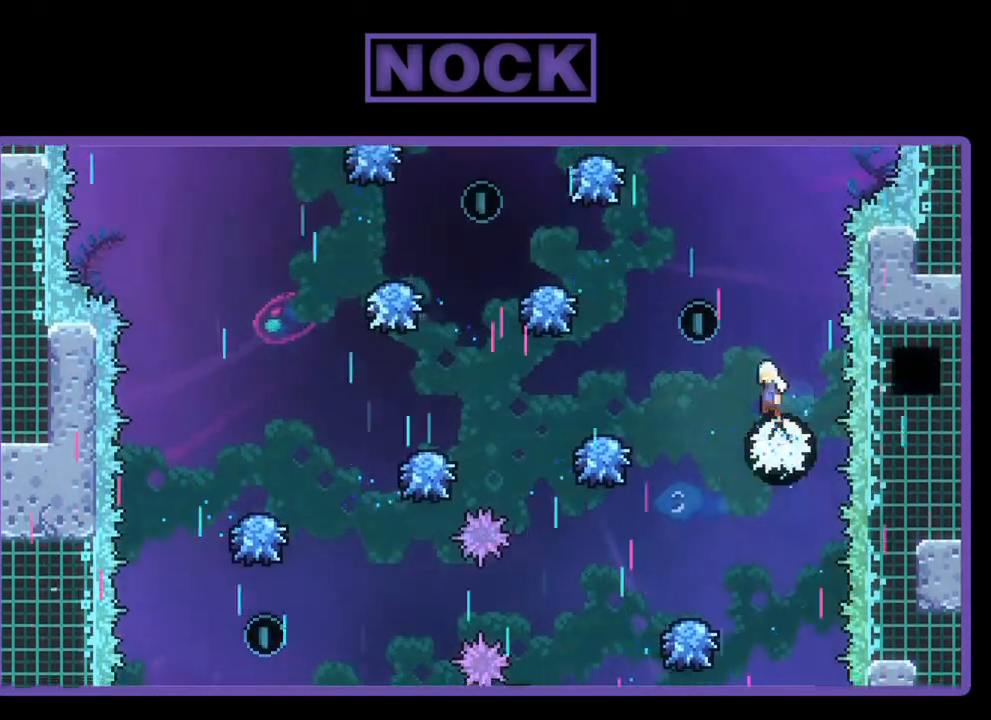
{"buttons": ["R2", "DPAD_LEFT"], "left_stick": "center", "events": []}
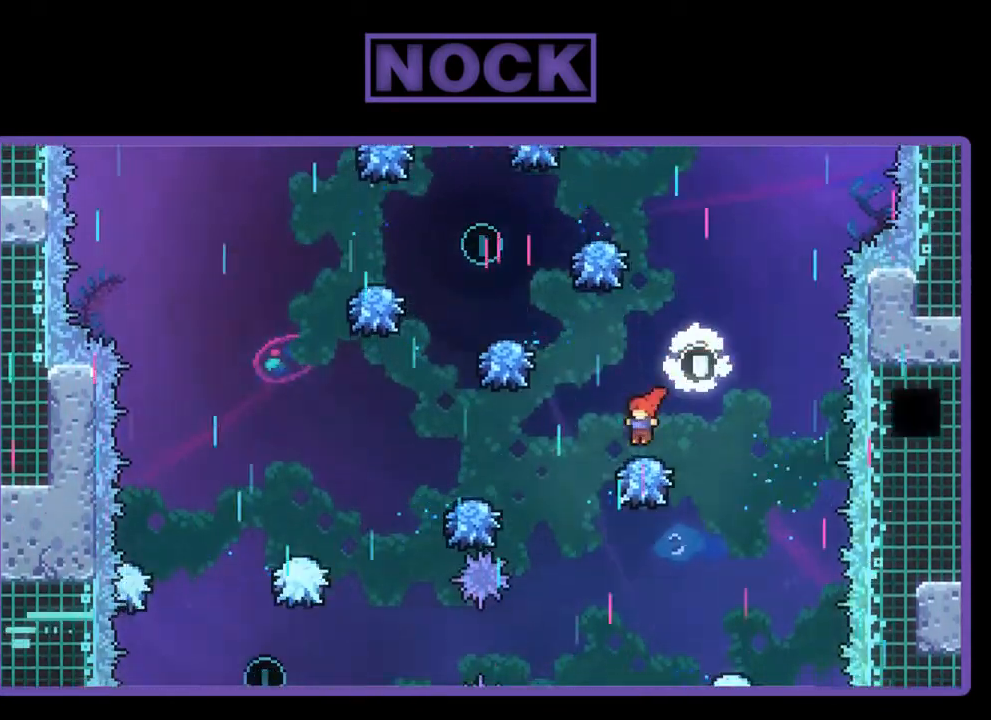
{"buttons": ["R2", "DPAD_LEFT"], "left_stick": "center", "events": []}
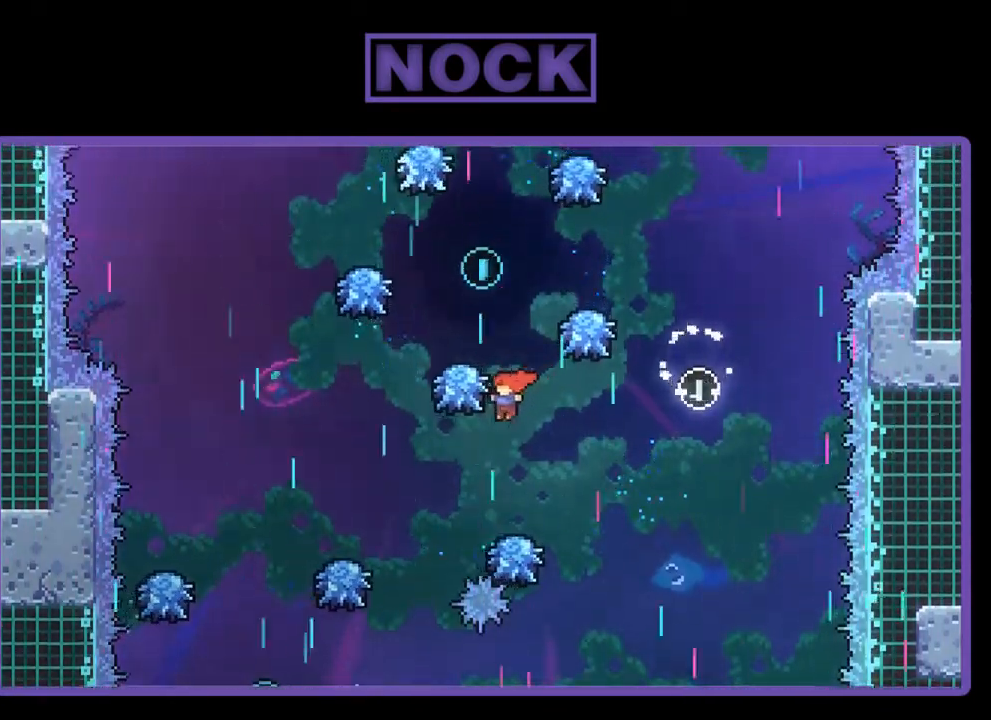
{"buttons": ["CIRCLE", "R2", "DPAD_LEFT"], "left_stick": "center", "events": [[233, "CIRCLE", "down"]]}
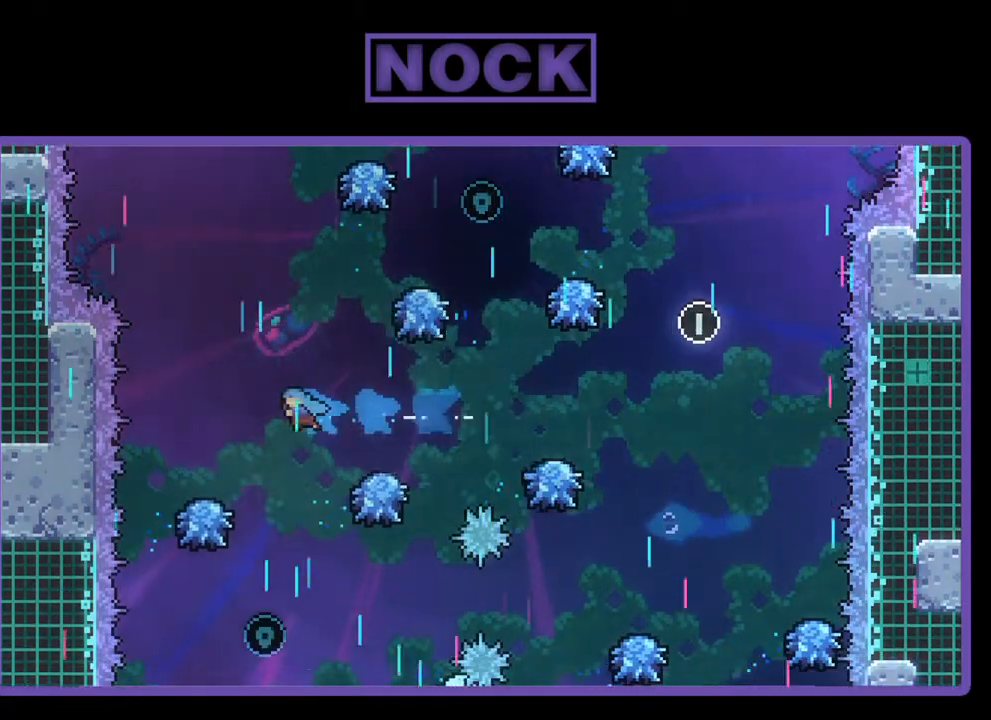
{"buttons": ["R2", "DPAD_RIGHT"], "left_stick": "center", "events": [[133, "CIRCLE", "up"], [167, "DPAD_LEFT", "up"], [383, "DPAD_RIGHT", "down"]]}
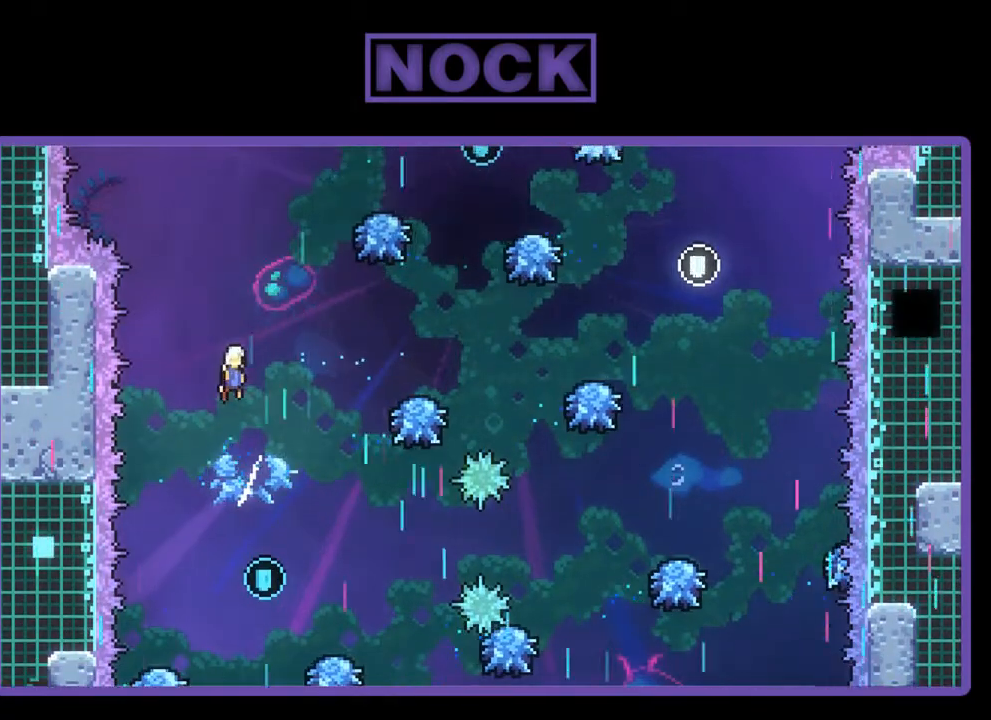
{"buttons": ["R2"], "left_stick": "center", "events": [[100, "DPAD_RIGHT", "up"]]}
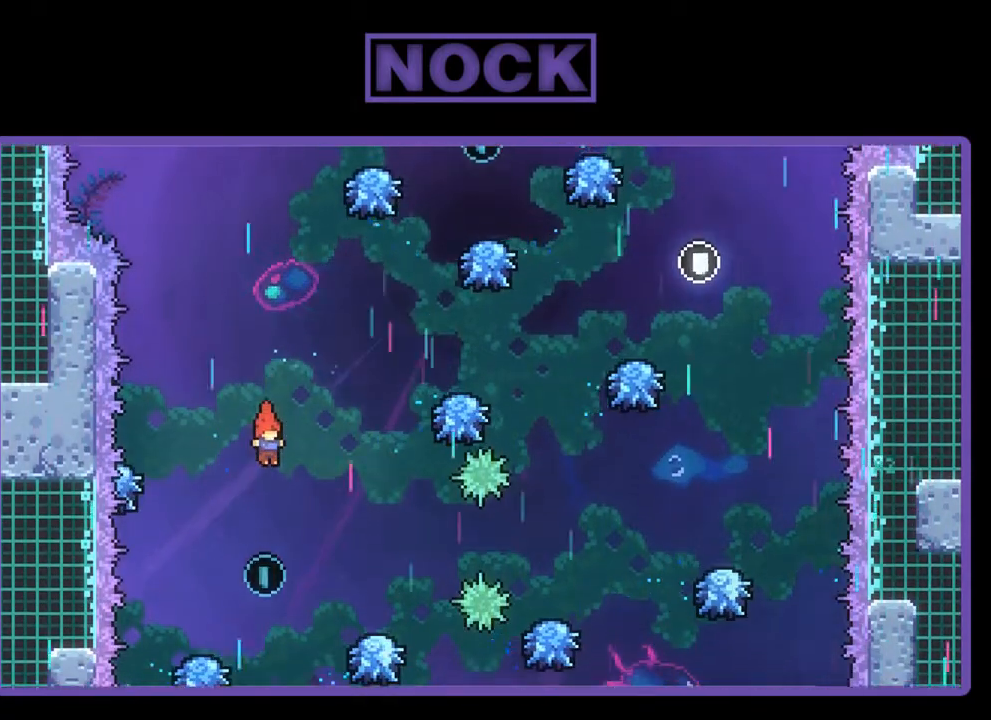
{"buttons": ["R2", "DPAD_RIGHT"], "left_stick": "center", "events": [[200, "DPAD_RIGHT", "down"], [233, "DPAD_DOWN", "down"], [317, "DPAD_DOWN", "up"]]}
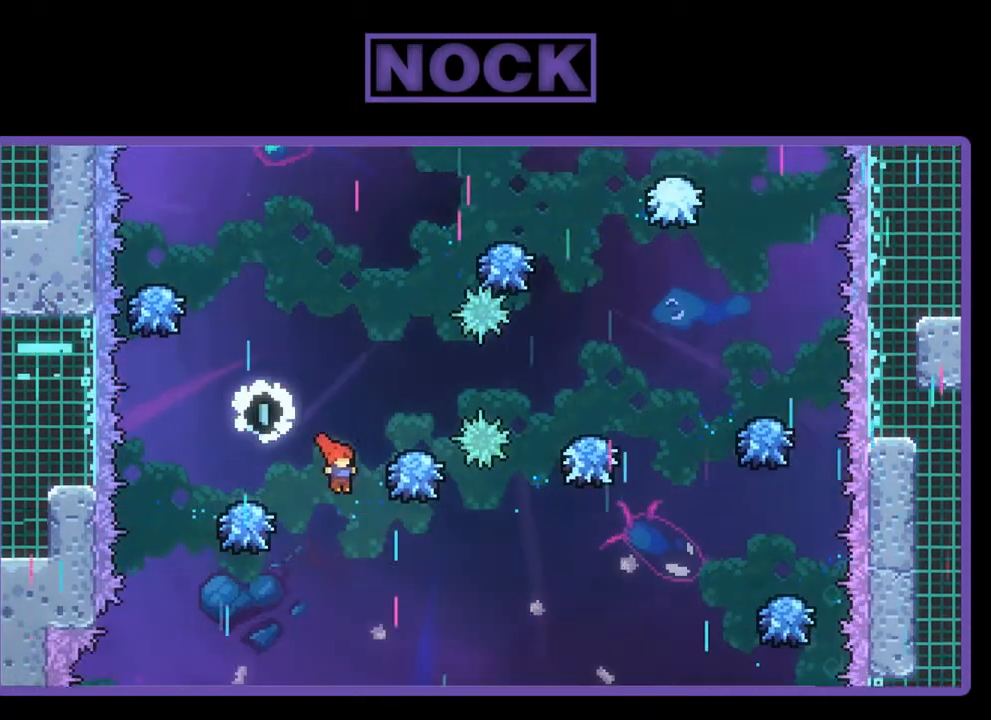
{"buttons": ["R2", "DPAD_UP", "DPAD_RIGHT"], "left_stick": "center", "events": [[333, "DPAD_UP", "down"]]}
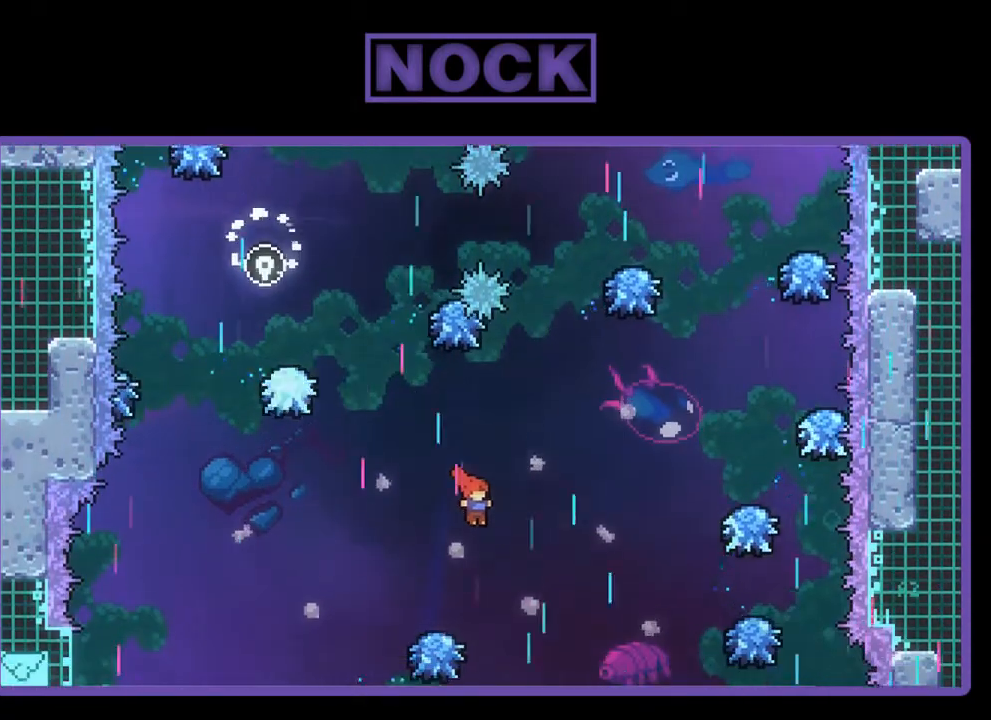
{"buttons": ["CIRCLE", "R2", "DPAD_RIGHT"], "left_stick": "center", "events": [[67, "CIRCLE", "down"], [433, "DPAD_UP", "up"]]}
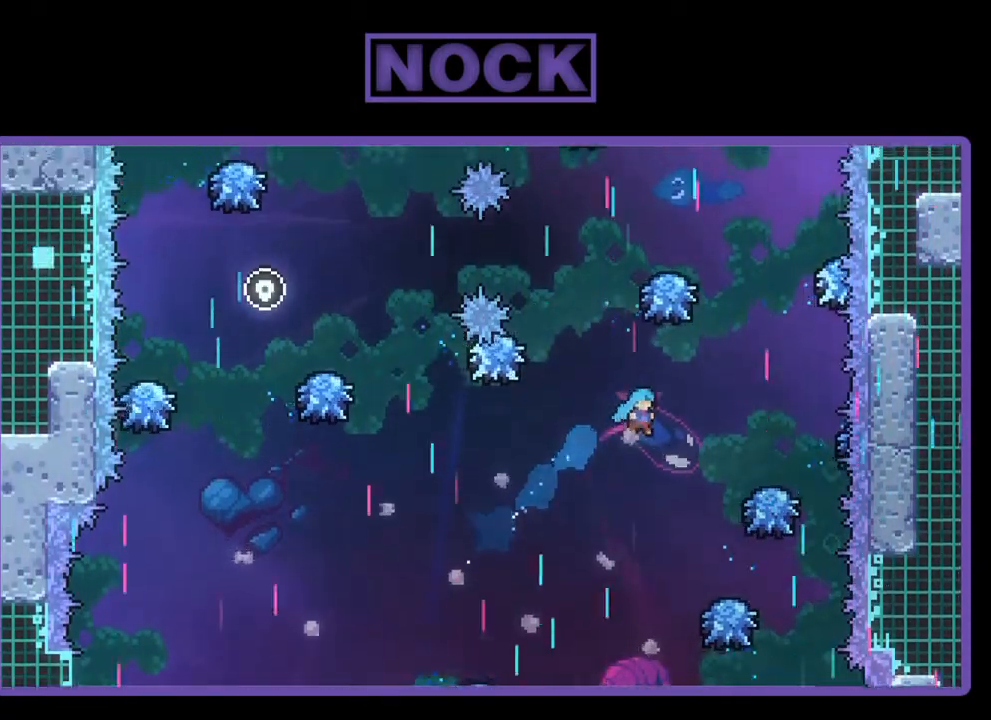
{"buttons": ["CROSS", "R2", "DPAD_LEFT"], "left_stick": "center", "events": [[33, "CIRCLE", "up"], [300, "DPAD_RIGHT", "up"], [367, "DPAD_LEFT", "down"], [400, "CROSS", "down"]]}
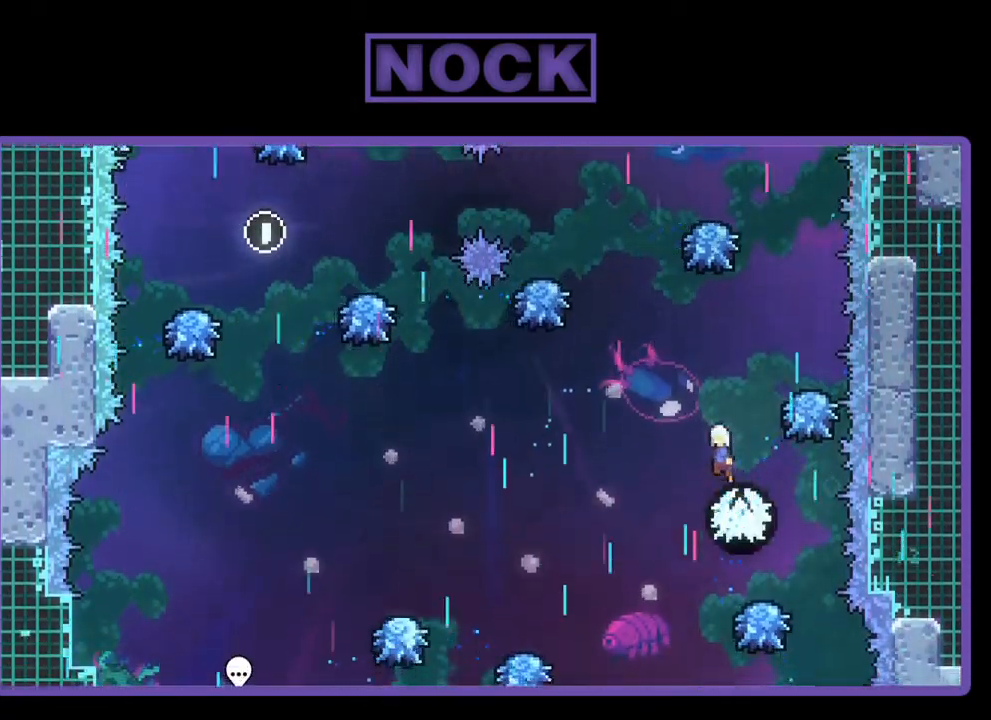
{"buttons": ["CIRCLE", "R2", "DPAD_UP"], "left_stick": "center", "events": [[117, "DPAD_LEFT", "up"], [233, "DPAD_UP", "down"], [267, "CROSS", "up"], [367, "CIRCLE", "down"]]}
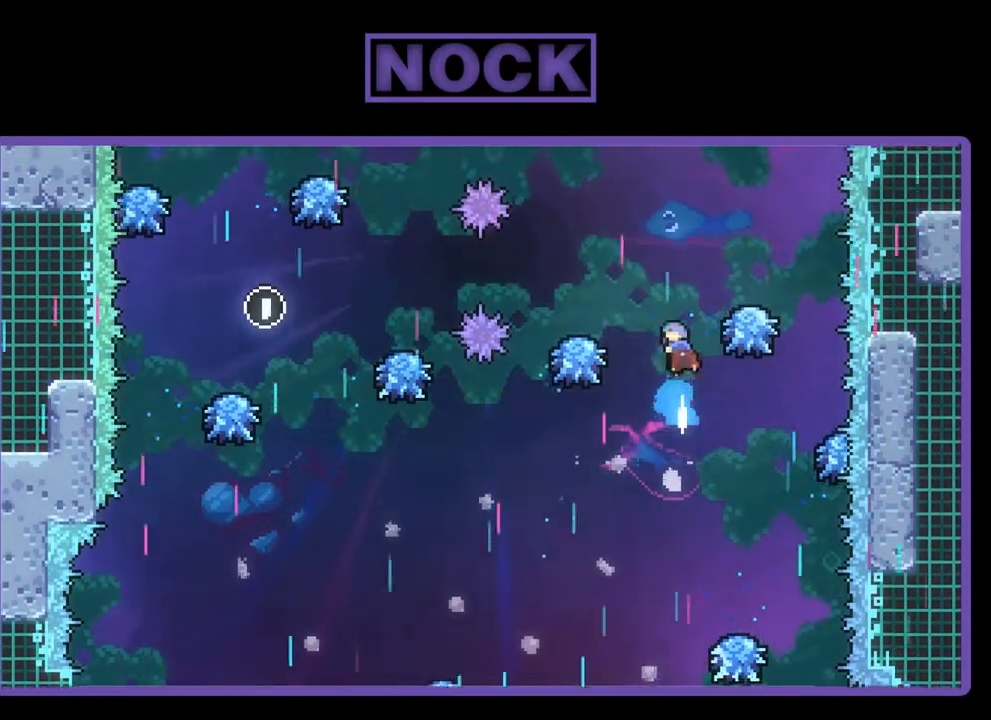
{"buttons": ["R2"], "left_stick": "center", "events": [[100, "DPAD_LEFT", "down"], [200, "DPAD_UP", "up"], [267, "CIRCLE", "up"], [350, "DPAD_LEFT", "up"]]}
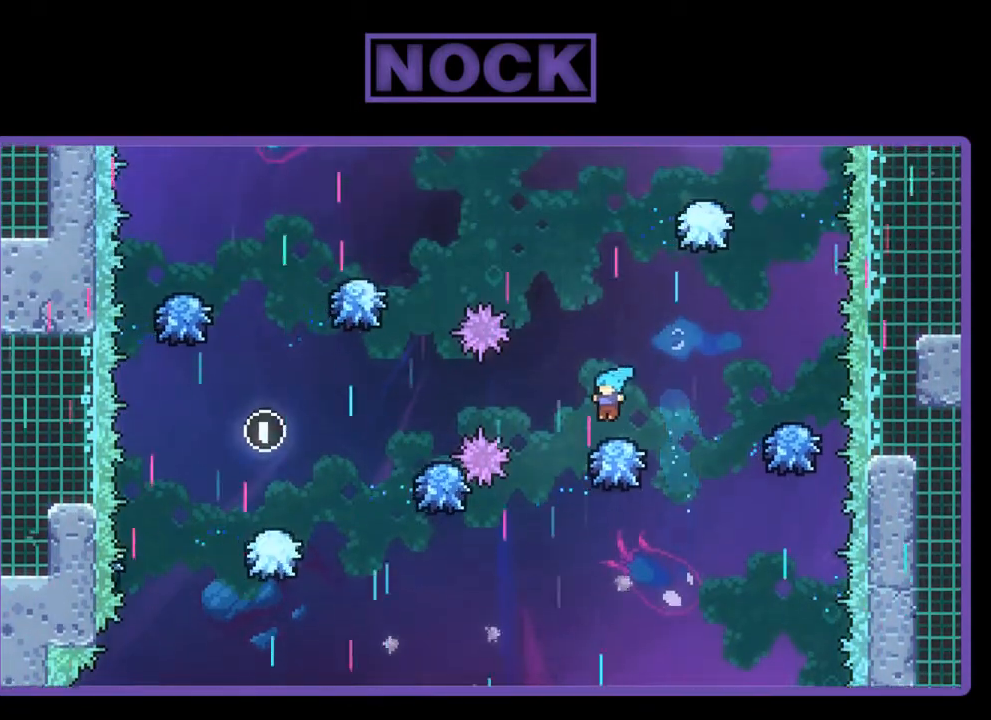
{"buttons": ["CROSS", "R2", "DPAD_LEFT"], "left_stick": "center", "events": [[100, "CROSS", "down"], [133, "DPAD_UP", "down"], [300, "DPAD_LEFT", "down"], [500, "DPAD_UP", "up"]]}
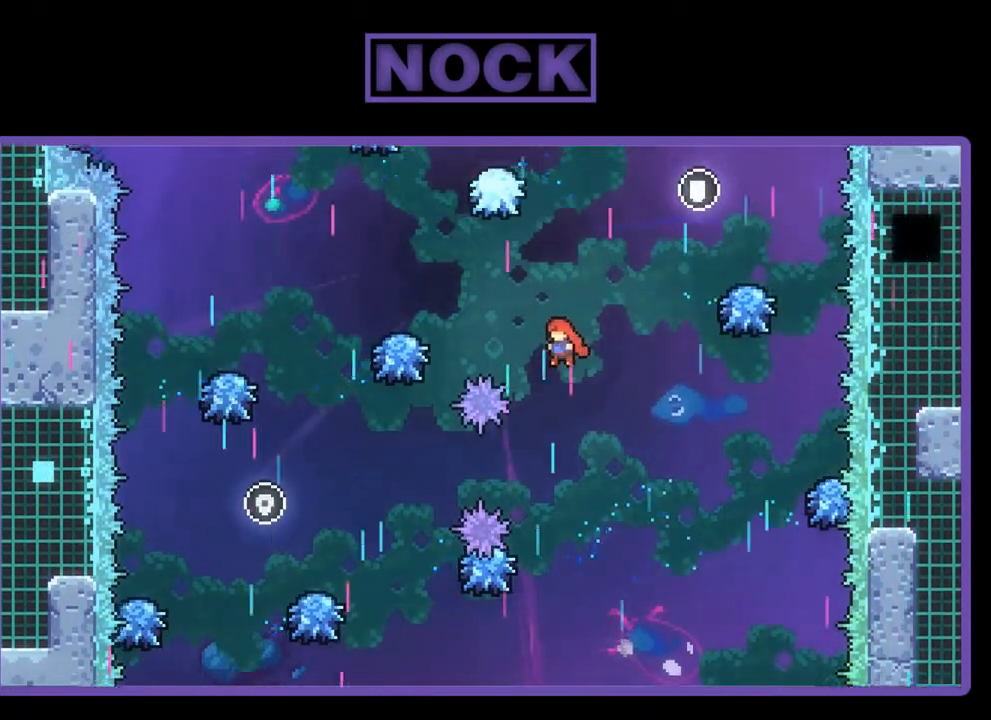
{"buttons": ["R2"], "left_stick": "center", "events": [[67, "DPAD_LEFT", "up"], [167, "CROSS", "up"]]}
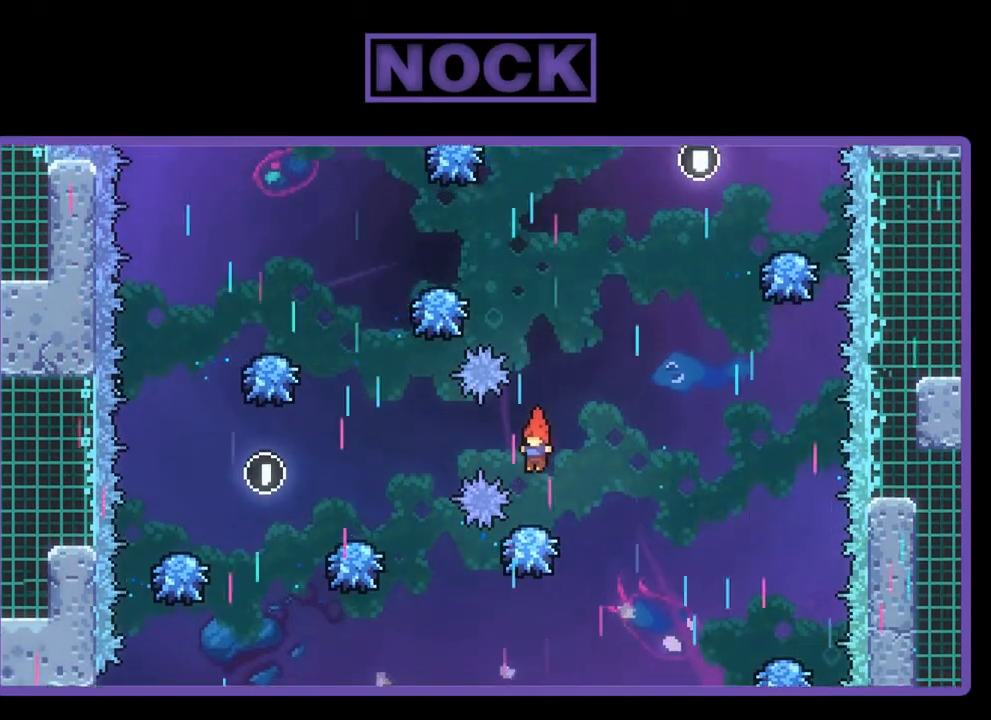
{"buttons": ["CROSS", "R2", "DPAD_UP", "DPAD_RIGHT"], "left_stick": "center", "events": [[50, "DPAD_UP", "down"], [150, "CROSS", "down"], [400, "DPAD_RIGHT", "down"]]}
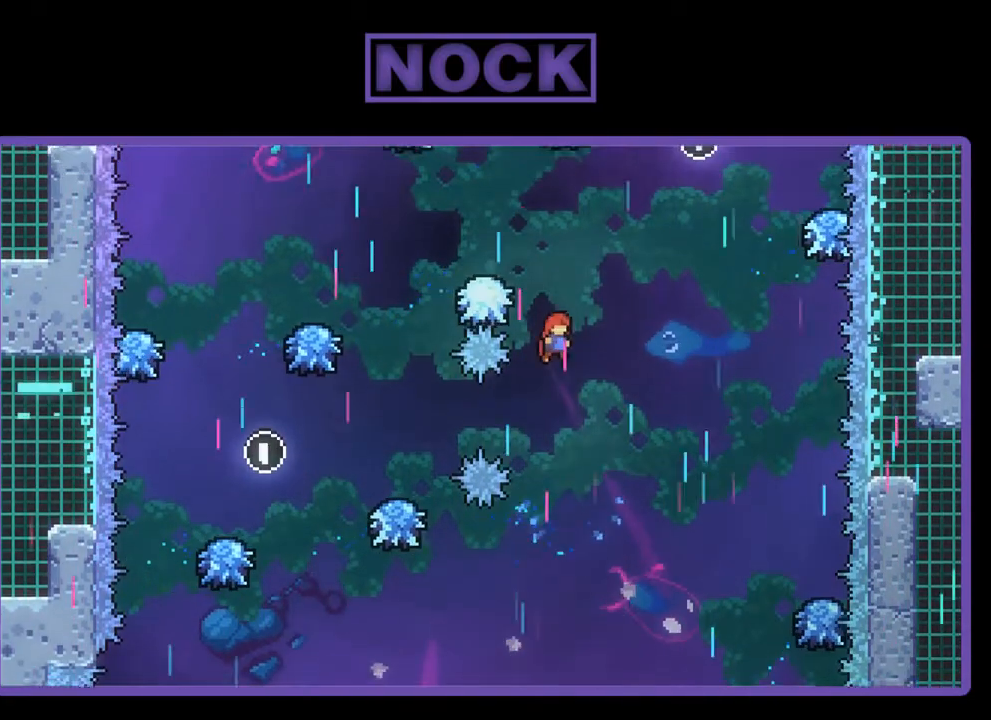
{"buttons": ["R2"], "left_stick": "center", "events": [[67, "CROSS", "up"], [100, "DPAD_RIGHT", "up"], [167, "CIRCLE", "down"], [383, "DPAD_UP", "up"], [500, "CIRCLE", "up"]]}
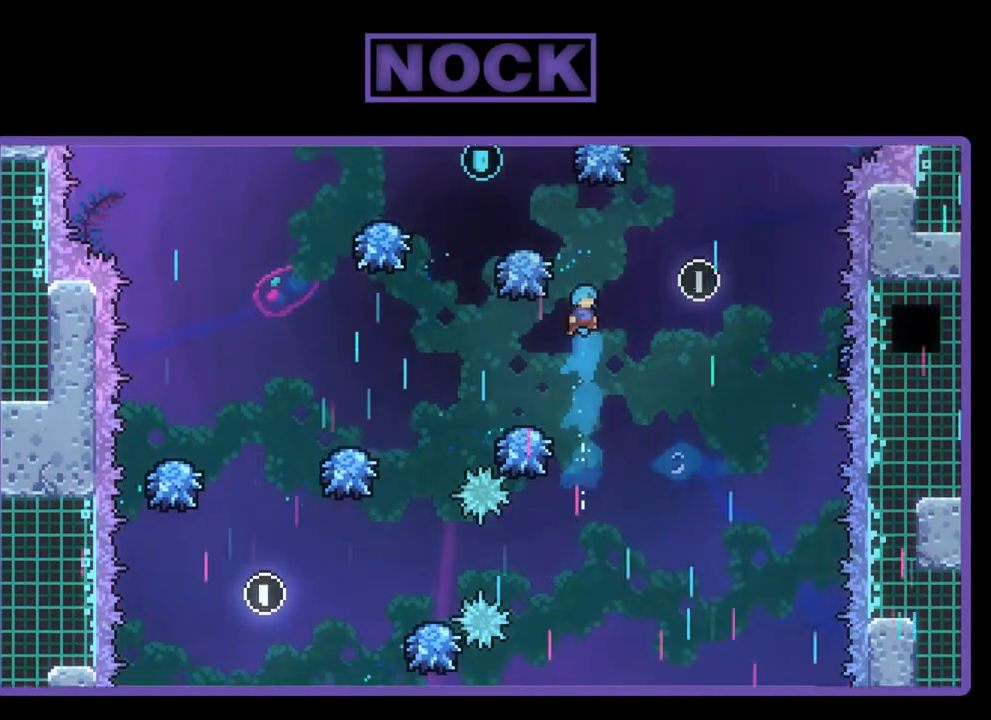
{"buttons": ["R2", "DPAD_RIGHT"], "left_stick": "center", "events": [[67, "DPAD_LEFT", "down"], [167, "DPAD_LEFT", "up"], [350, "DPAD_RIGHT", "down"]]}
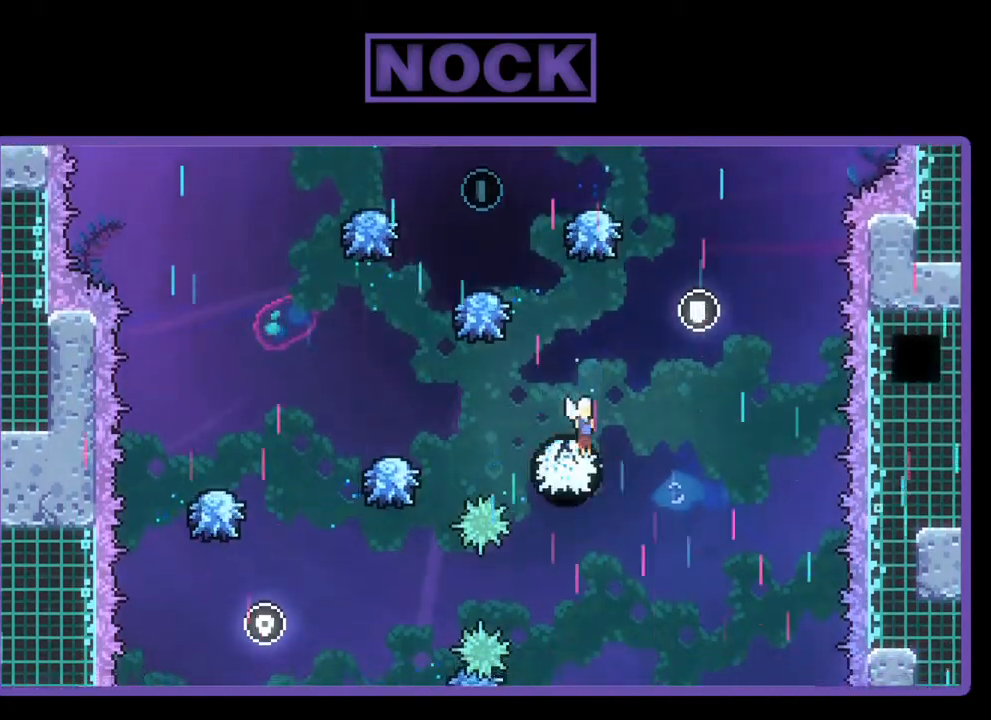
{"buttons": ["R2", "DPAD_UP", "DPAD_LEFT"], "left_stick": "center", "events": [[67, "CROSS", "down"], [267, "DPAD_UP", "down"], [333, "DPAD_RIGHT", "up"], [433, "CROSS", "up"], [433, "DPAD_LEFT", "down"]]}
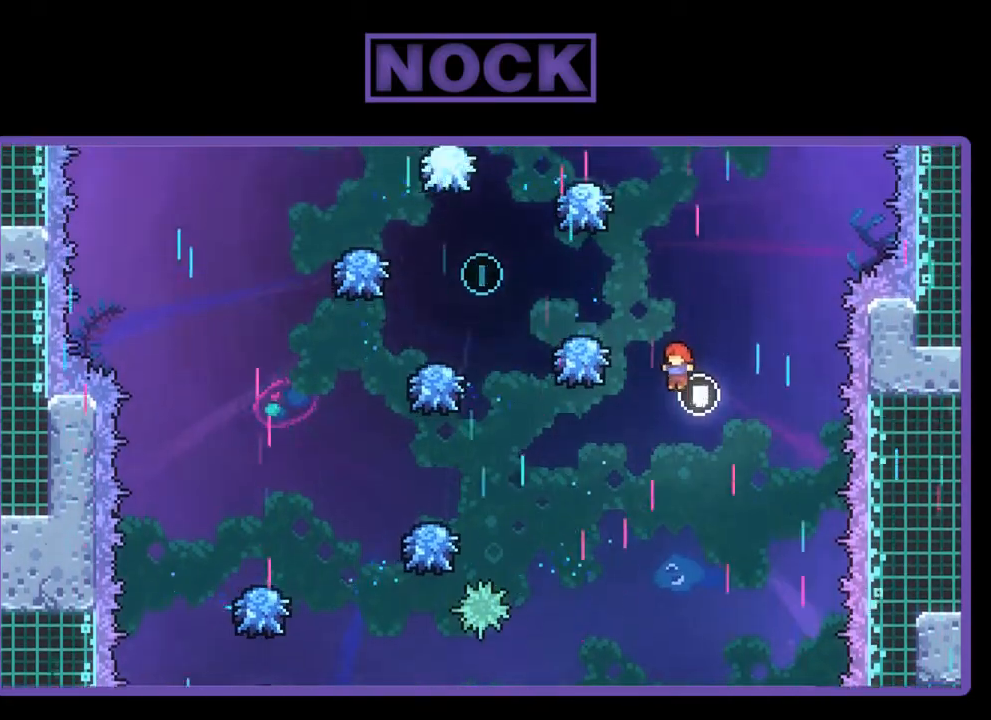
{"buttons": ["R2"], "left_stick": "center", "events": [[100, "CIRCLE", "down"], [333, "DPAD_LEFT", "up"], [433, "DPAD_UP", "up"], [500, "CIRCLE", "up"]]}
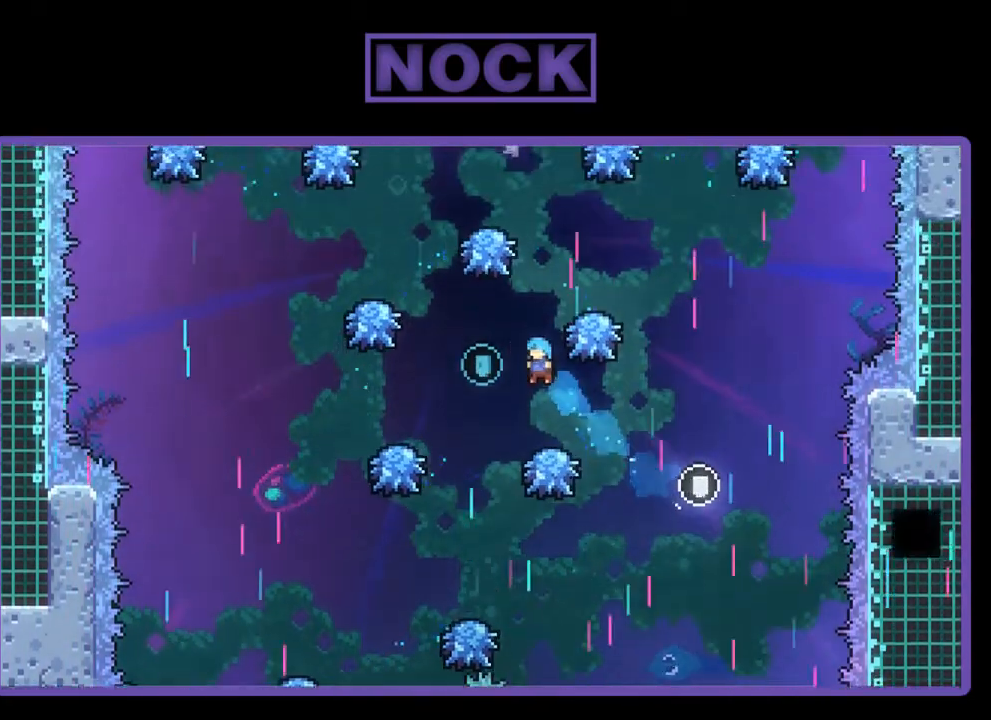
{"buttons": ["CROSS", "R2", "DPAD_UP"], "left_stick": "center", "events": [[300, "DPAD_LEFT", "down"], [400, "CROSS", "down"], [433, "DPAD_UP", "down"], [500, "DPAD_LEFT", "up"]]}
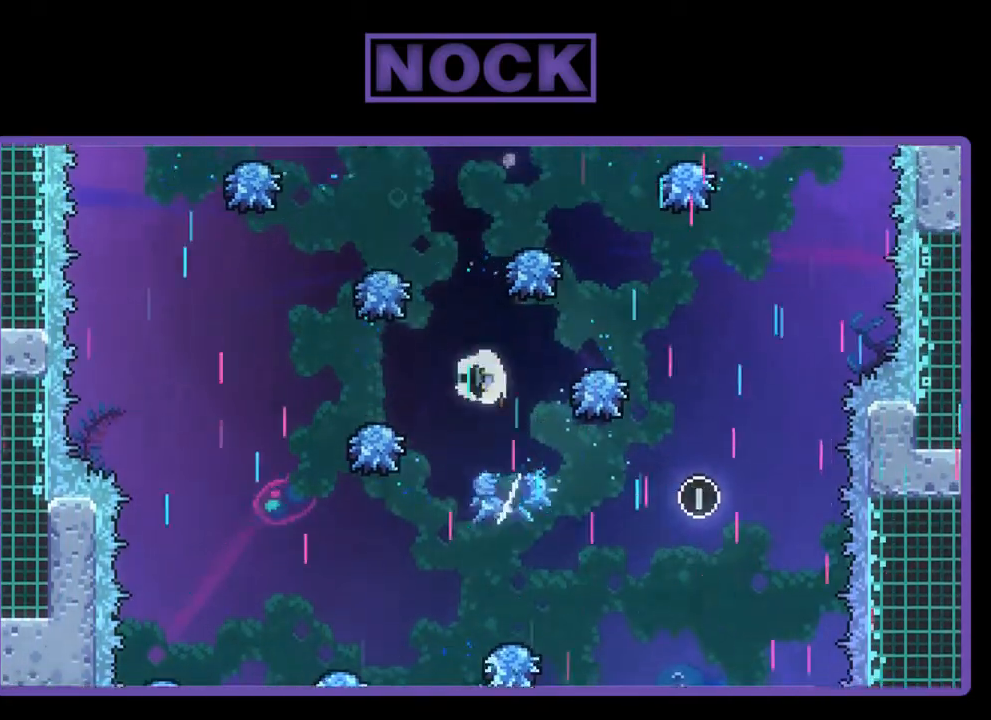
{"buttons": ["CIRCLE", "R2", "DPAD_UP"], "left_stick": "center", "events": [[167, "CROSS", "up"], [300, "CIRCLE", "down"]]}
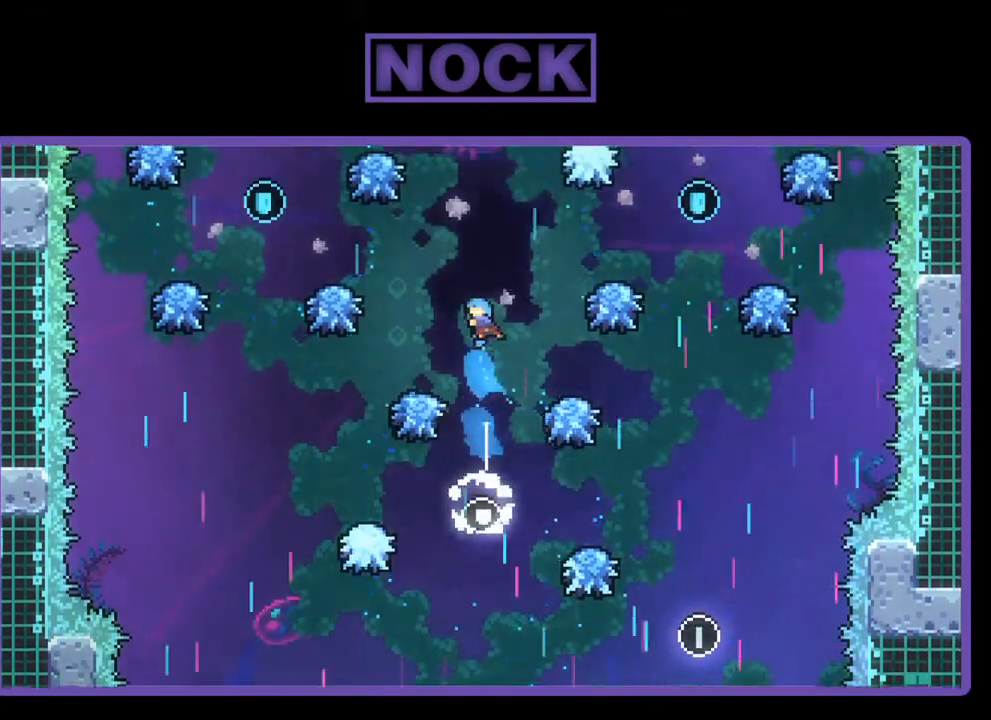
{"buttons": ["R2", "DPAD_LEFT"], "left_stick": "center", "events": [[33, "DPAD_UP", "up"], [100, "CIRCLE", "up"], [500, "DPAD_LEFT", "down"]]}
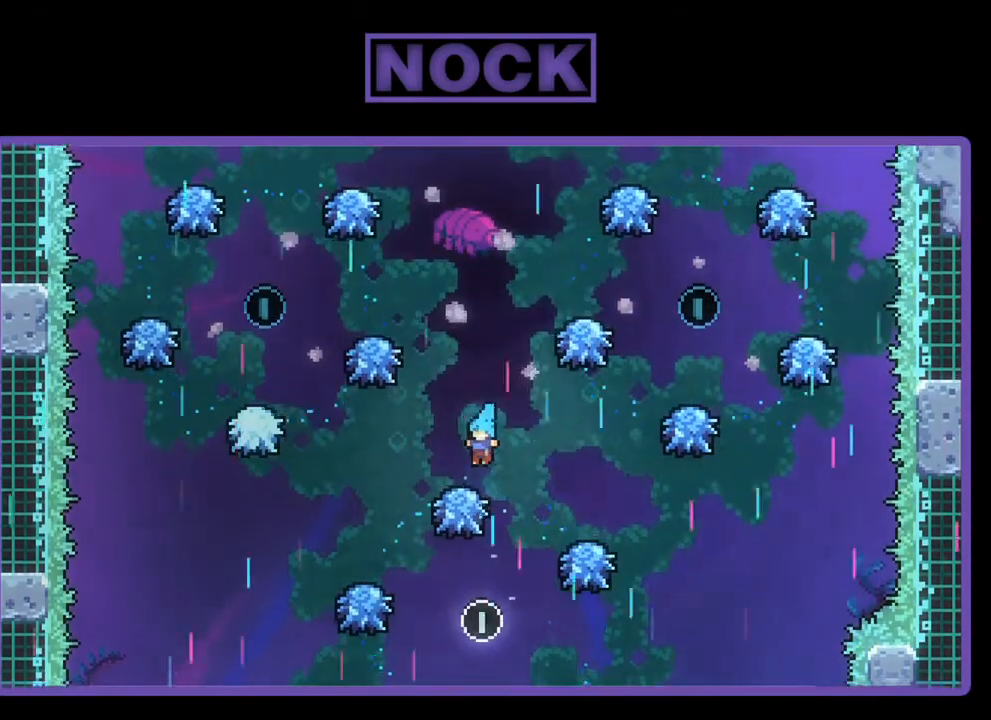
{"buttons": ["R2", "DPAD_LEFT"], "left_stick": "center", "events": [[83, "DPAD_LEFT", "up"], [167, "CROSS", "down"], [233, "DPAD_LEFT", "down"], [483, "CROSS", "up"]]}
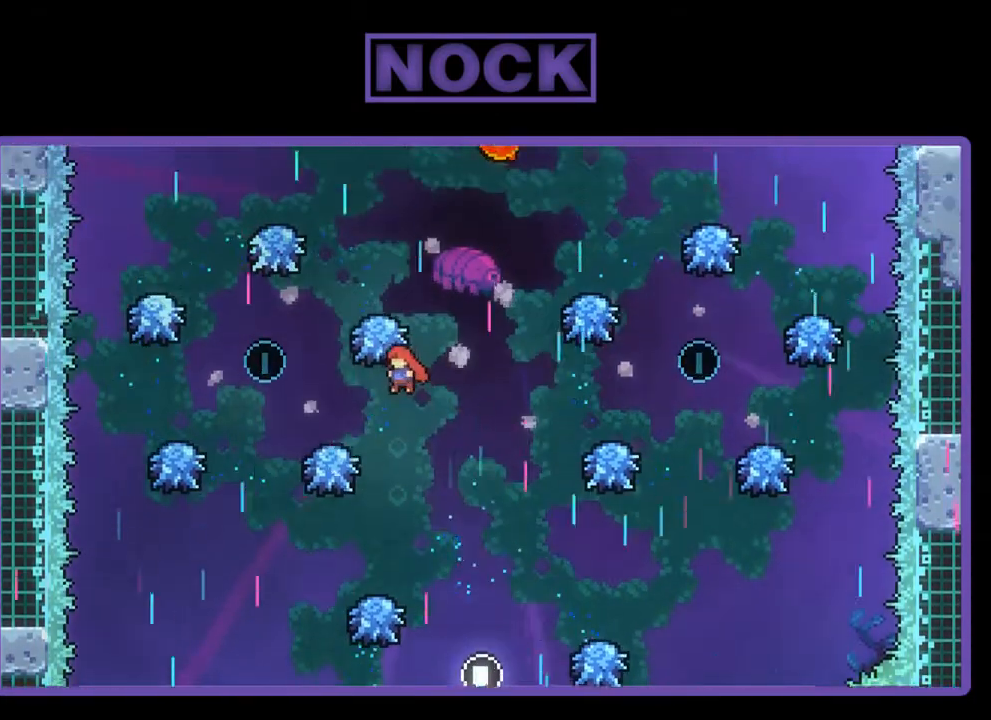
{"buttons": ["CIRCLE", "R2", "DPAD_UP"], "left_stick": "center", "events": [[267, "DPAD_UP", "down"], [400, "CIRCLE", "down"], [467, "DPAD_LEFT", "up"]]}
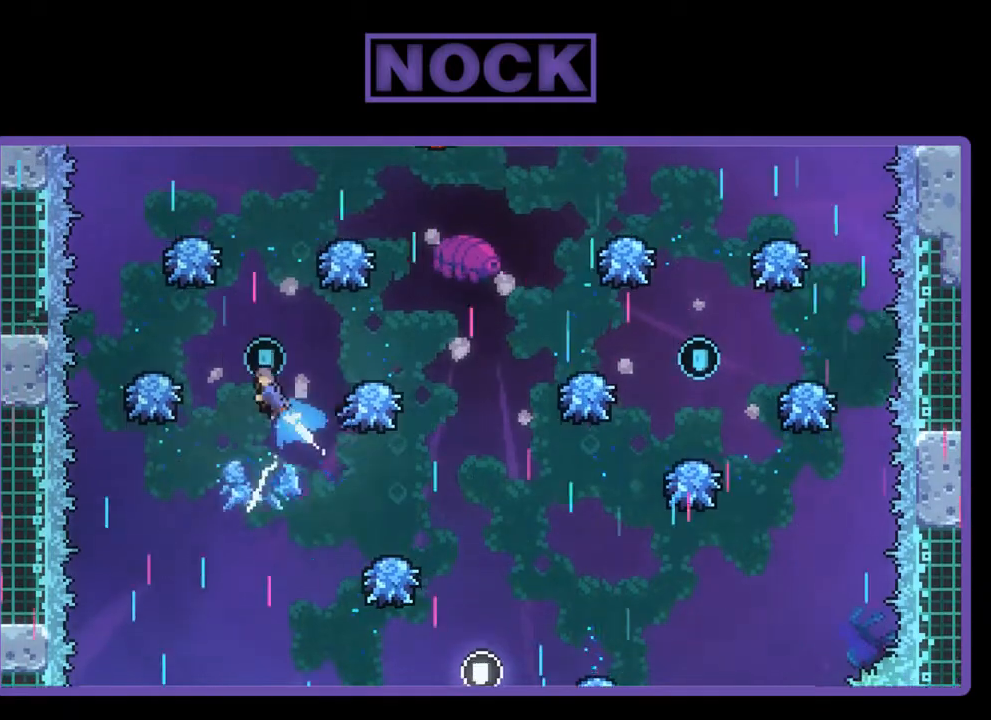
{"buttons": ["R2", "DPAD_UP"], "left_stick": "center", "events": [[200, "CIRCLE", "up"], [233, "DPAD_UP", "up"], [433, "DPAD_RIGHT", "down"], [450, "DPAD_UP", "down"], [483, "DPAD_RIGHT", "up"]]}
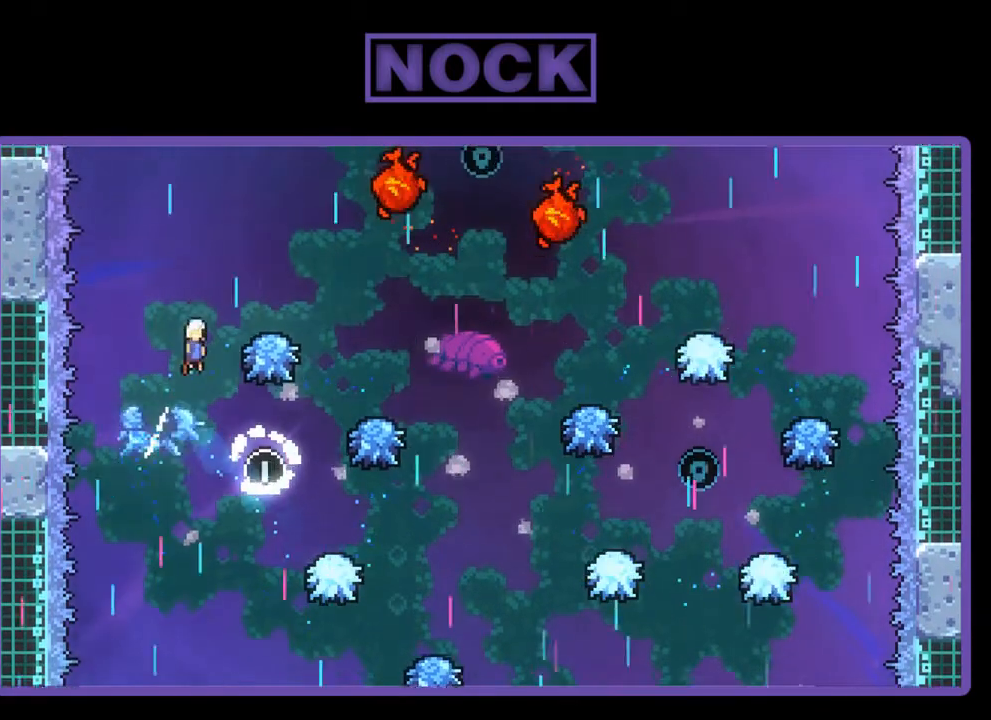
{"buttons": ["CIRCLE", "R2", "DPAD_UP", "DPAD_RIGHT"], "left_stick": "center", "events": [[33, "DPAD_UP", "up"], [50, "DPAD_UP", "down"], [283, "DPAD_RIGHT", "down"], [383, "CIRCLE", "down"]]}
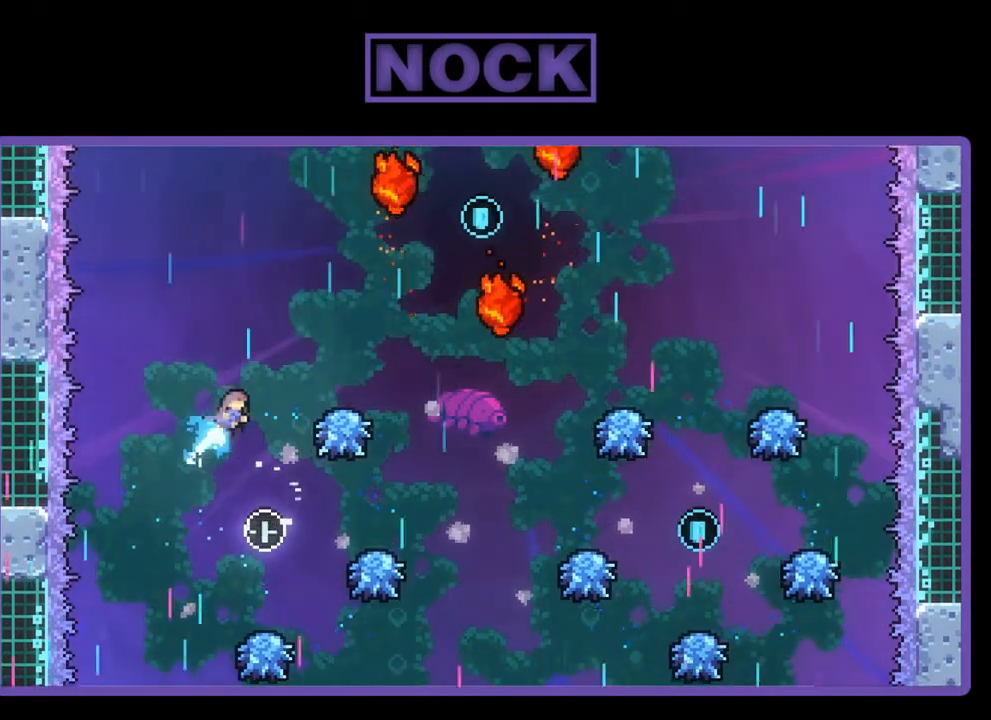
{"buttons": ["R2"], "left_stick": "center", "events": [[17, "DPAD_RIGHT", "up"], [117, "DPAD_RIGHT", "down"], [183, "DPAD_UP", "up"], [267, "CIRCLE", "up"], [433, "DPAD_RIGHT", "up"]]}
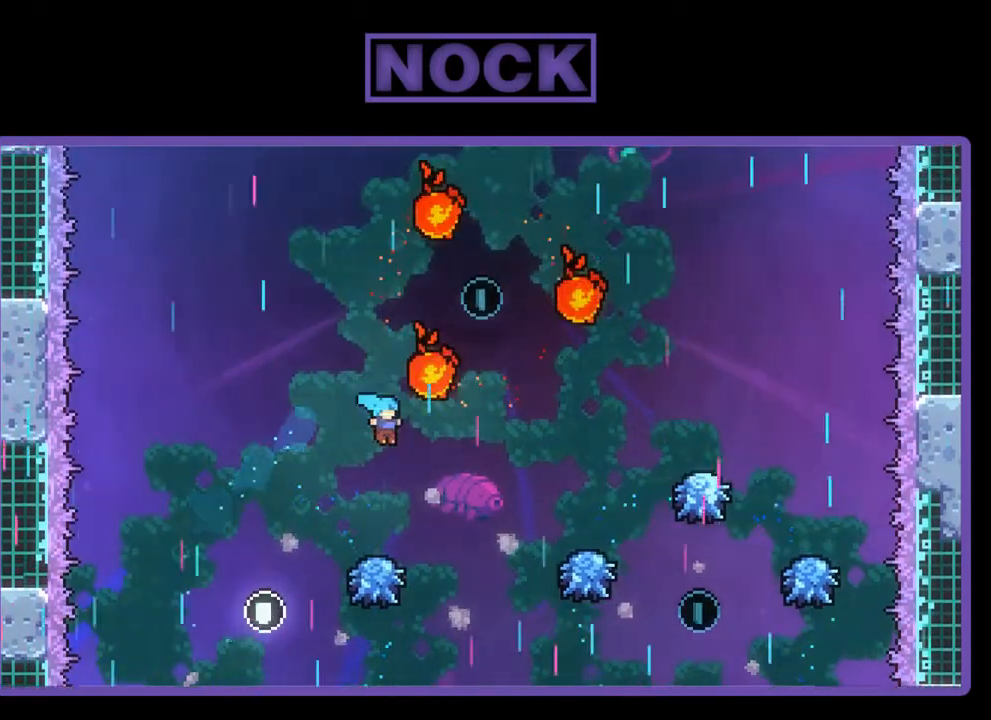
{"buttons": ["R2", "DPAD_RIGHT"], "left_stick": "center", "events": [[400, "DPAD_RIGHT", "down"]]}